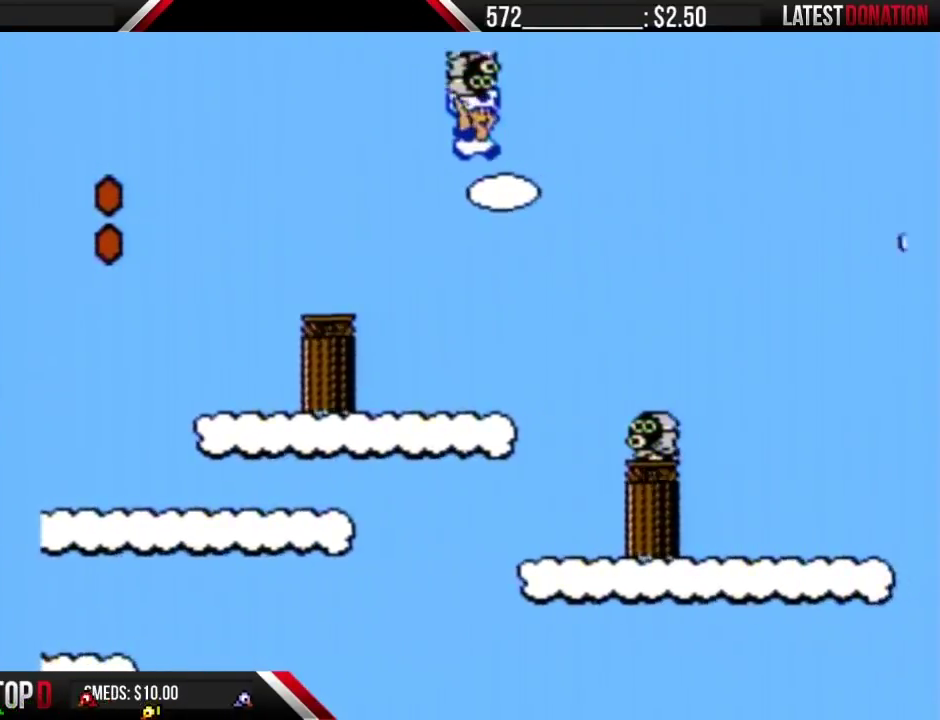
Gameplay with a controller (Nintendo layout); each line is a JSON object with the inputs held at the frame after it. "events" lists button and stick changes between this image and that frame as [ms after this image, input, new state], when the widget could be followed in between. Not read: L3 R3.
{"buttons": ["B", "DPAD_RIGHT"], "events": [[83, "A", "up"]]}
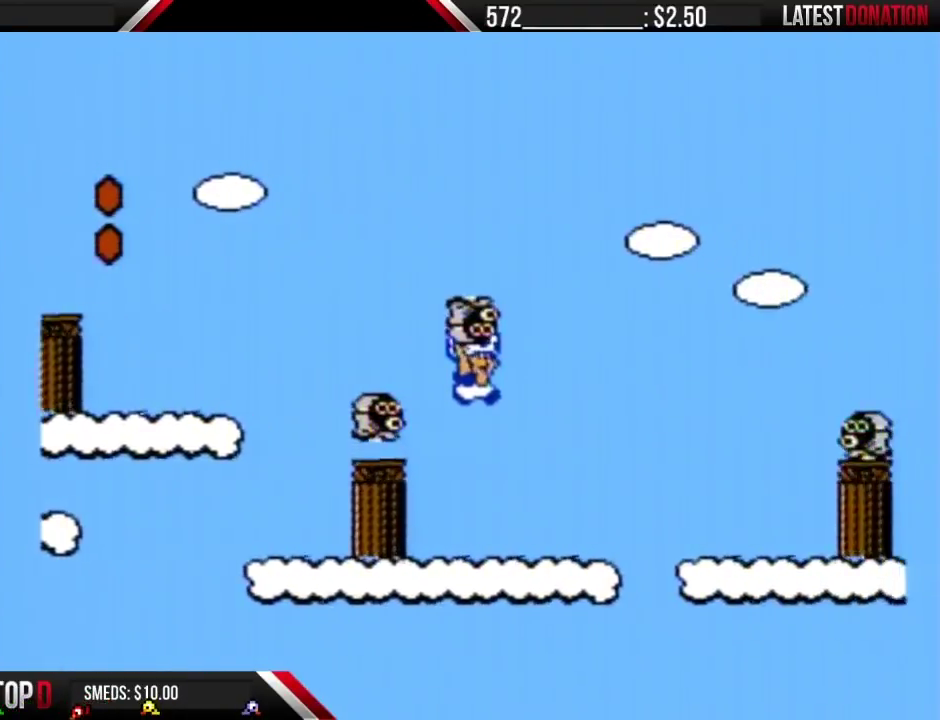
{"buttons": ["A", "B", "DPAD_RIGHT"], "events": [[300, "A", "down"]]}
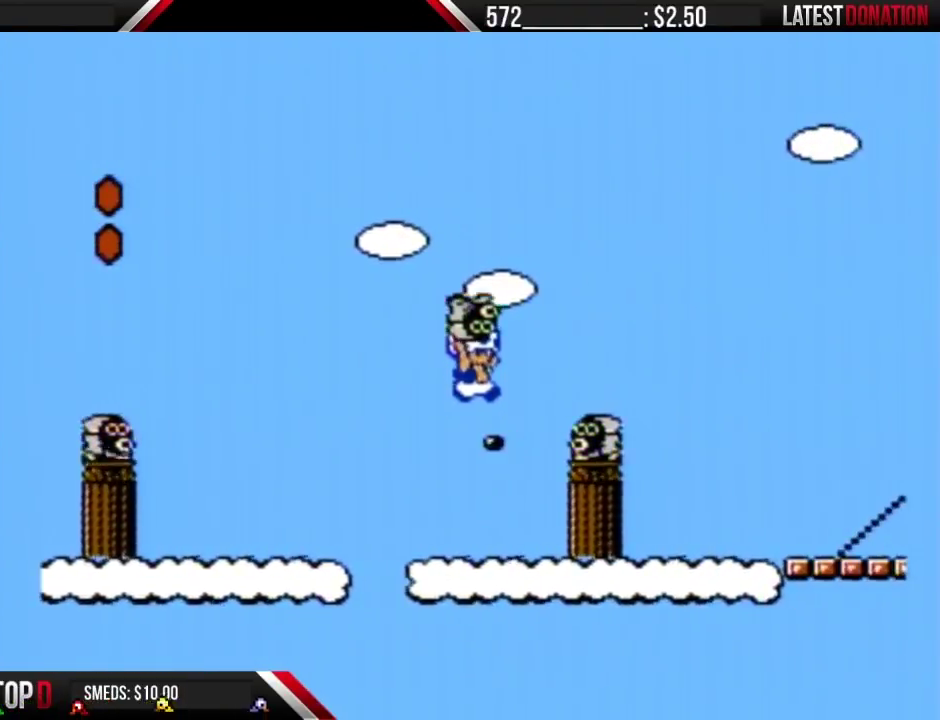
{"buttons": ["B", "DPAD_RIGHT"], "events": [[367, "A", "up"]]}
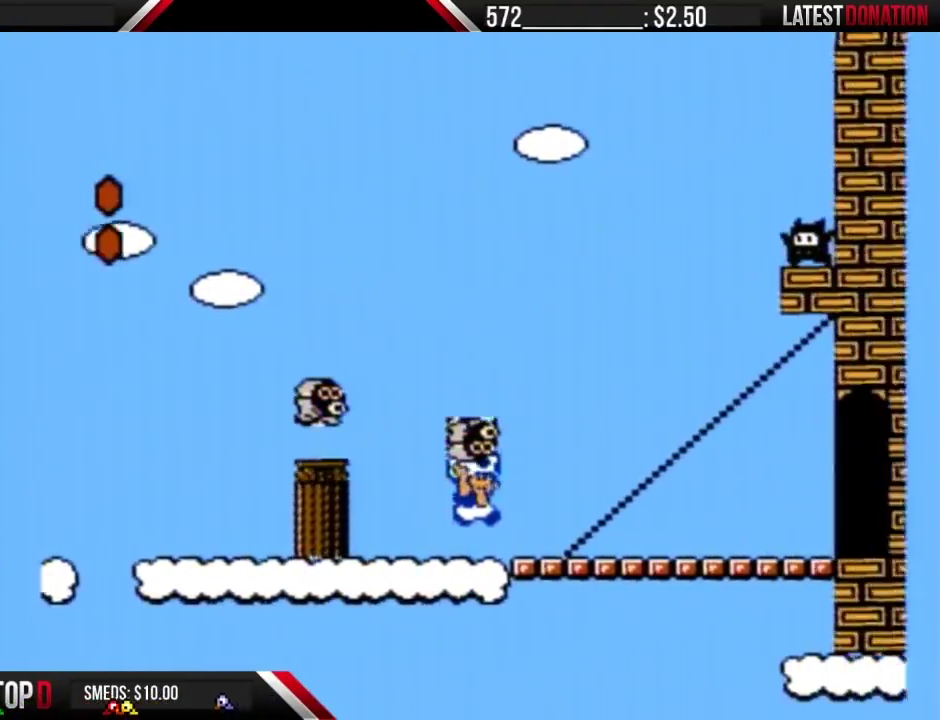
{"buttons": ["B", "DPAD_RIGHT"], "events": [[300, "A", "down"], [367, "A", "up"]]}
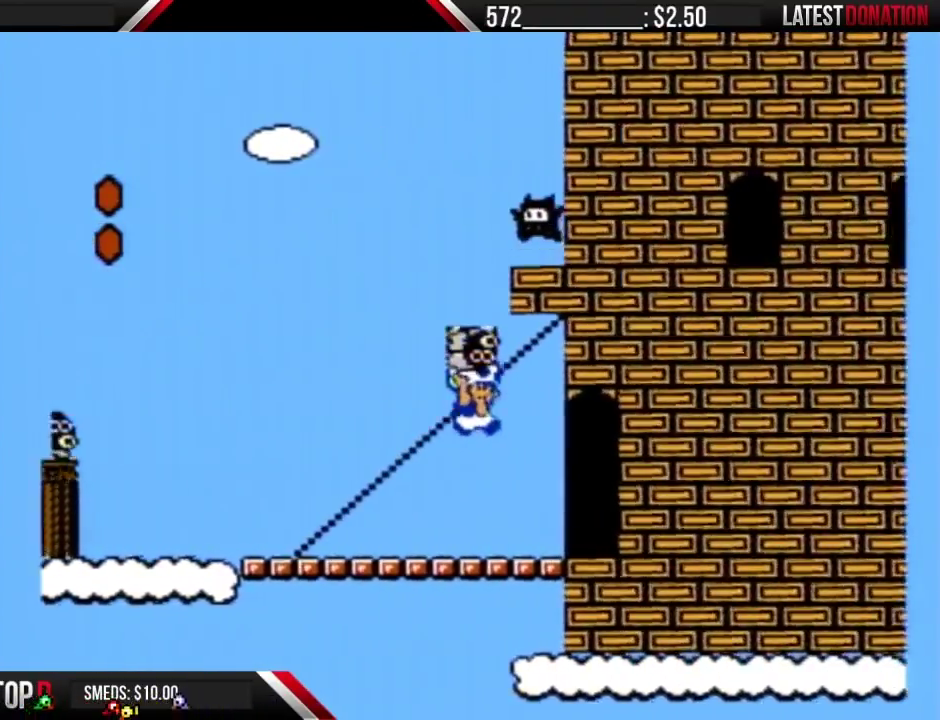
{"buttons": ["B", "DPAD_RIGHT"], "events": [[83, "B", "up"], [183, "B", "down"]]}
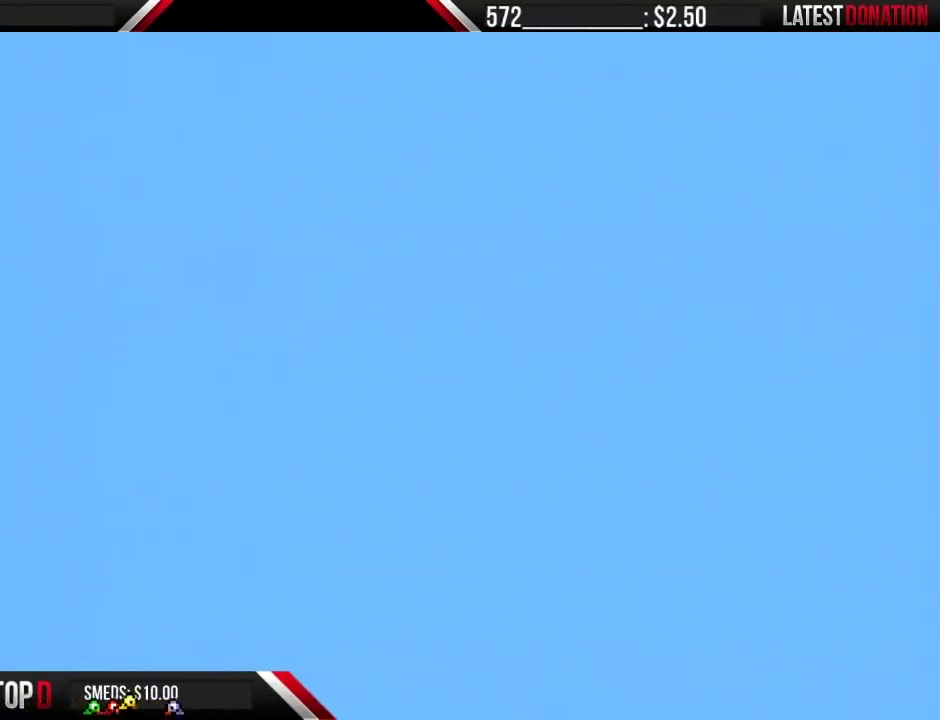
{"buttons": ["B", "DPAD_RIGHT"], "events": [[50, "DPAD_RIGHT", "up"], [117, "DPAD_UP", "down"], [183, "DPAD_RIGHT", "down"], [183, "DPAD_UP", "up"]]}
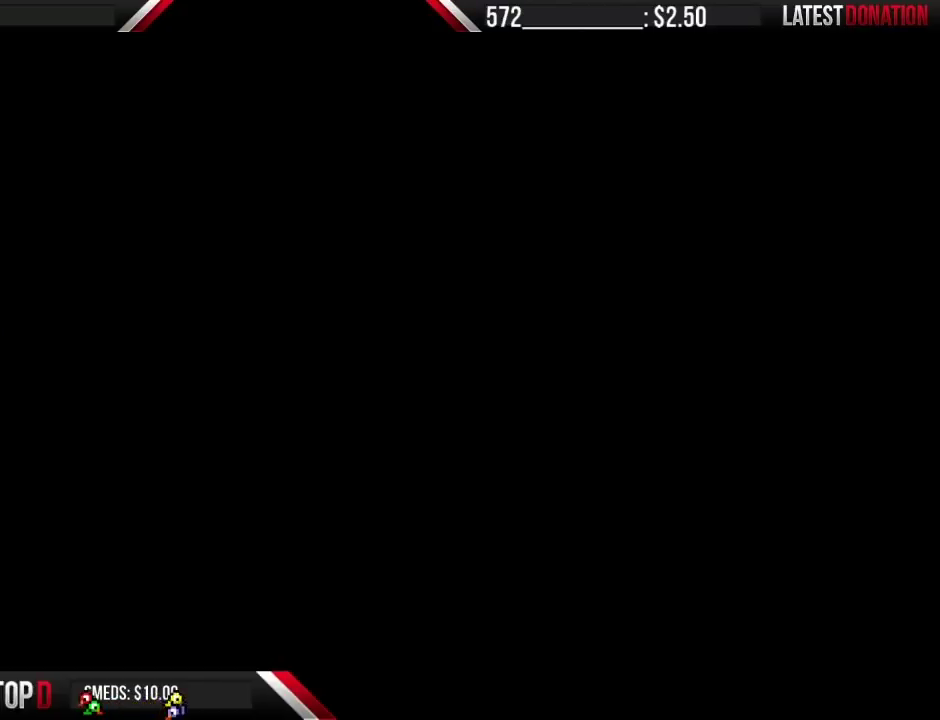
{"buttons": ["B", "DPAD_RIGHT"], "events": [[300, "A", "down"], [400, "A", "up"]]}
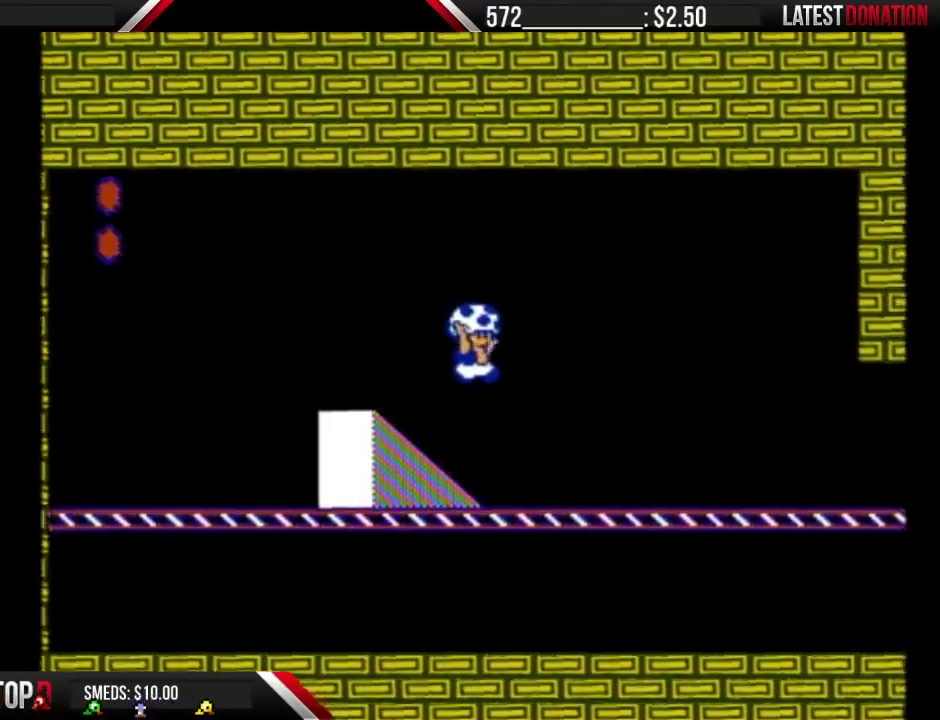
{"buttons": ["B", "DPAD_RIGHT"], "events": []}
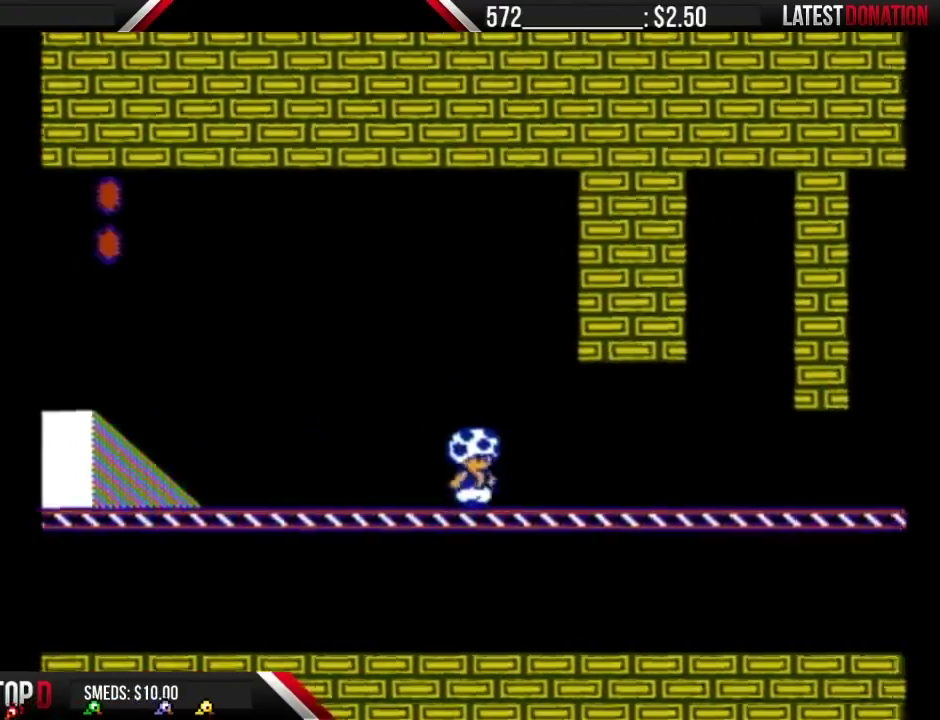
{"buttons": ["B", "DPAD_RIGHT"], "events": []}
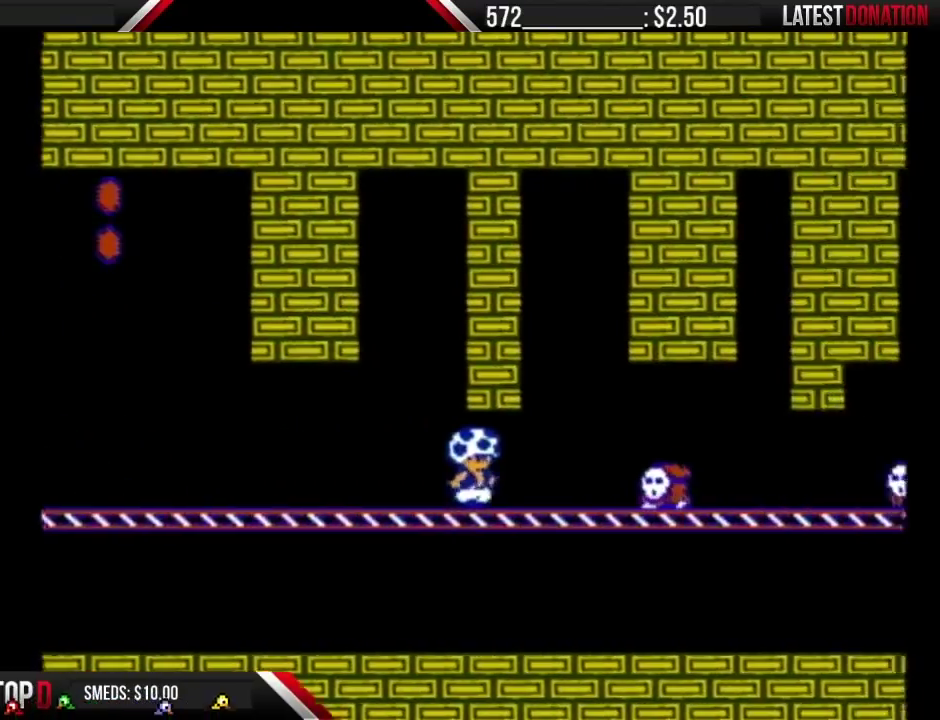
{"buttons": ["B", "DPAD_RIGHT"], "events": [[183, "A", "down"], [233, "A", "up"]]}
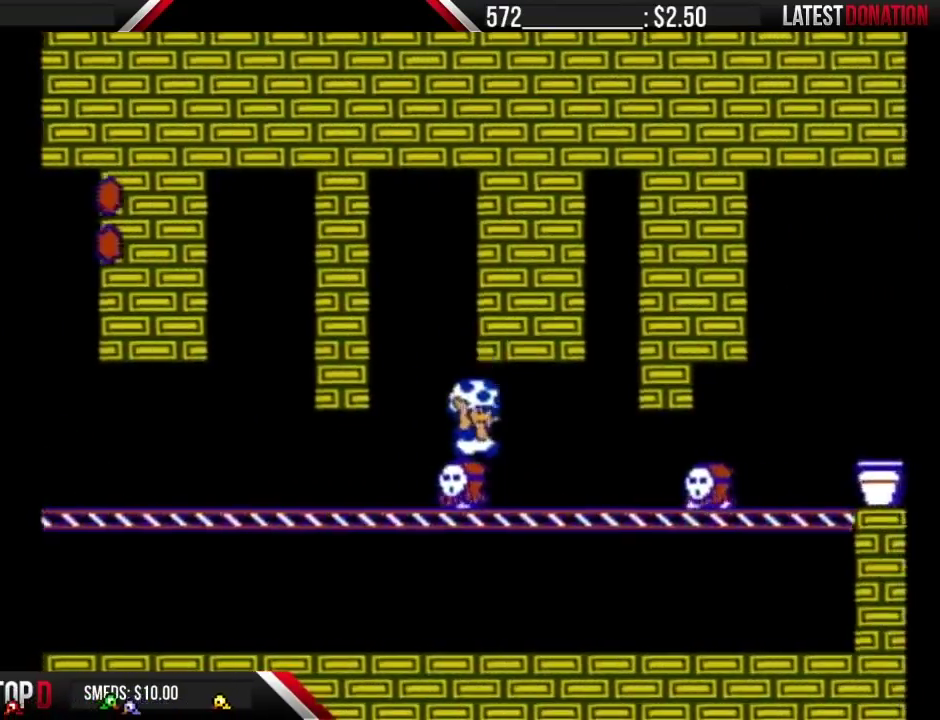
{"buttons": ["B", "DPAD_DOWN"], "events": [[433, "DPAD_DOWN", "down"], [433, "DPAD_RIGHT", "up"]]}
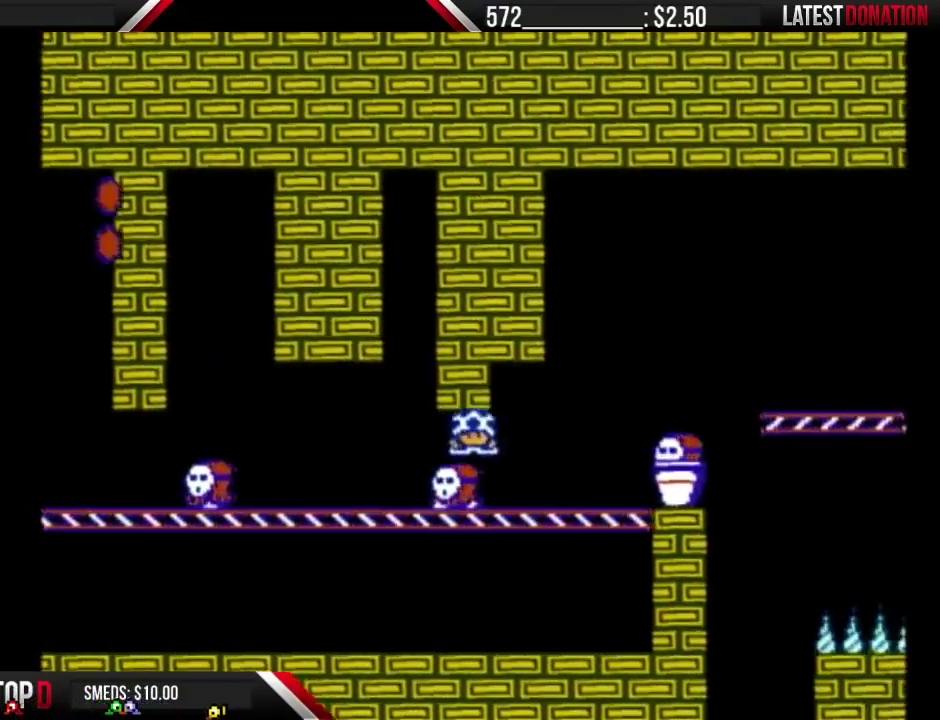
{"buttons": ["A", "B", "DPAD_RIGHT"], "events": [[17, "DPAD_DOWN", "up"], [17, "DPAD_RIGHT", "down"], [300, "A", "down"], [333, "DPAD_RIGHT", "up"], [400, "DPAD_RIGHT", "down"]]}
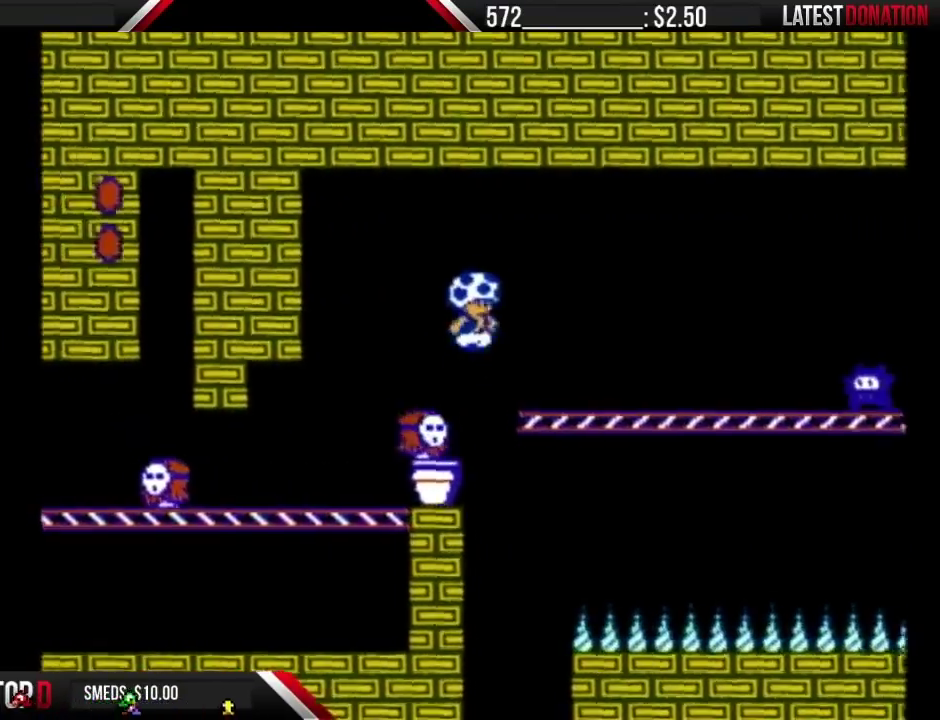
{"buttons": ["A", "B", "DPAD_RIGHT"], "events": [[150, "A", "up"], [467, "A", "down"]]}
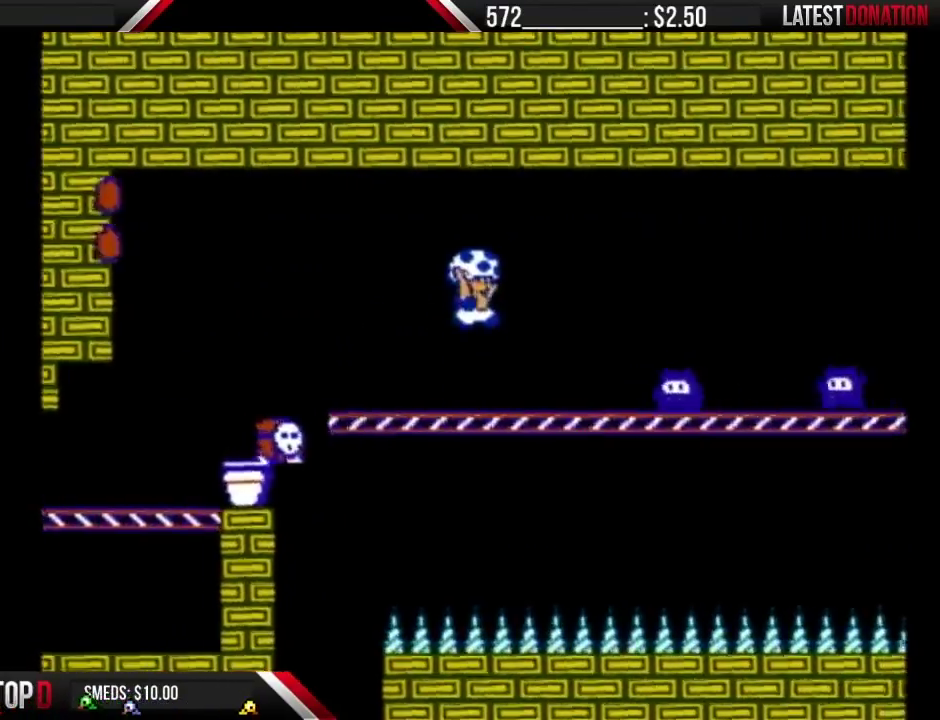
{"buttons": ["DPAD_RIGHT"], "events": [[433, "A", "up"], [433, "B", "up"]]}
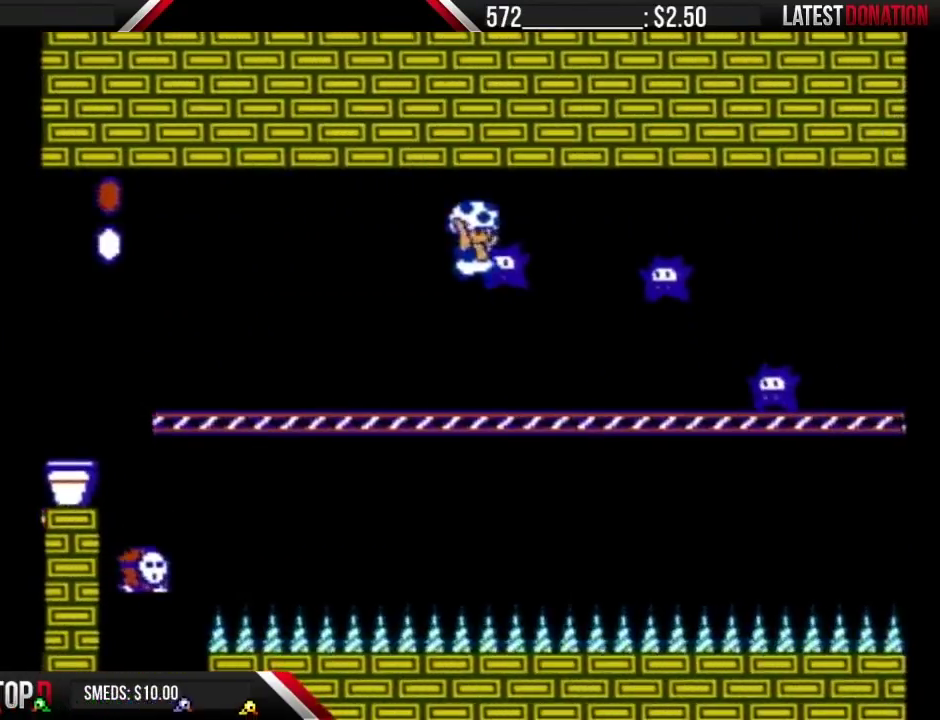
{"buttons": ["B", "DPAD_RIGHT"], "events": [[17, "B", "down"], [150, "DPAD_RIGHT", "up"], [400, "DPAD_RIGHT", "down"]]}
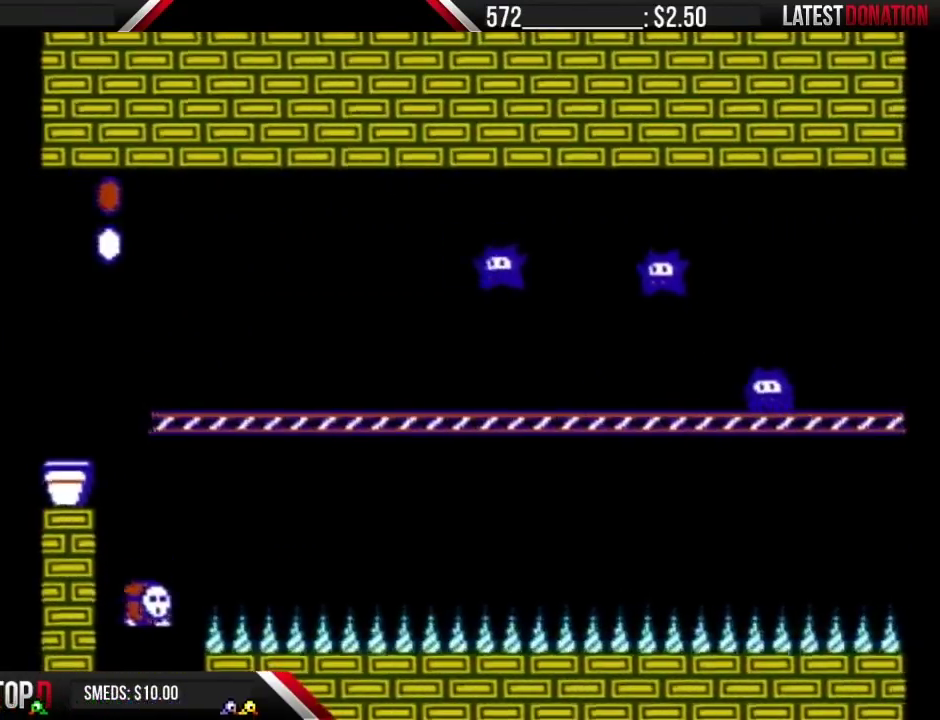
{"buttons": ["A", "B", "DPAD_RIGHT"], "events": [[333, "A", "down"]]}
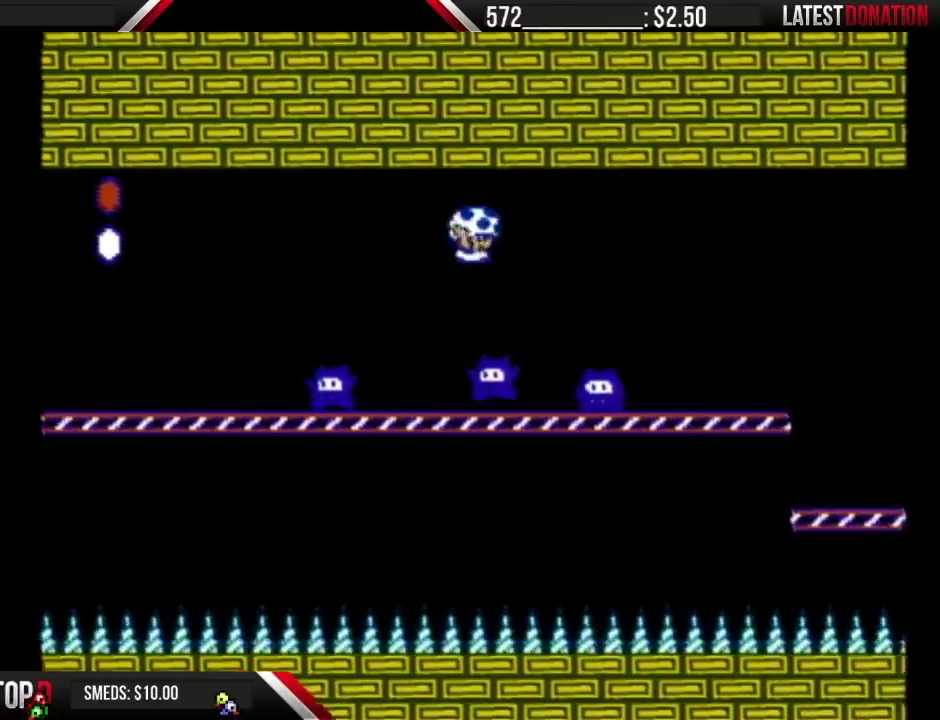
{"buttons": ["B", "DPAD_RIGHT"], "events": [[233, "A", "up"]]}
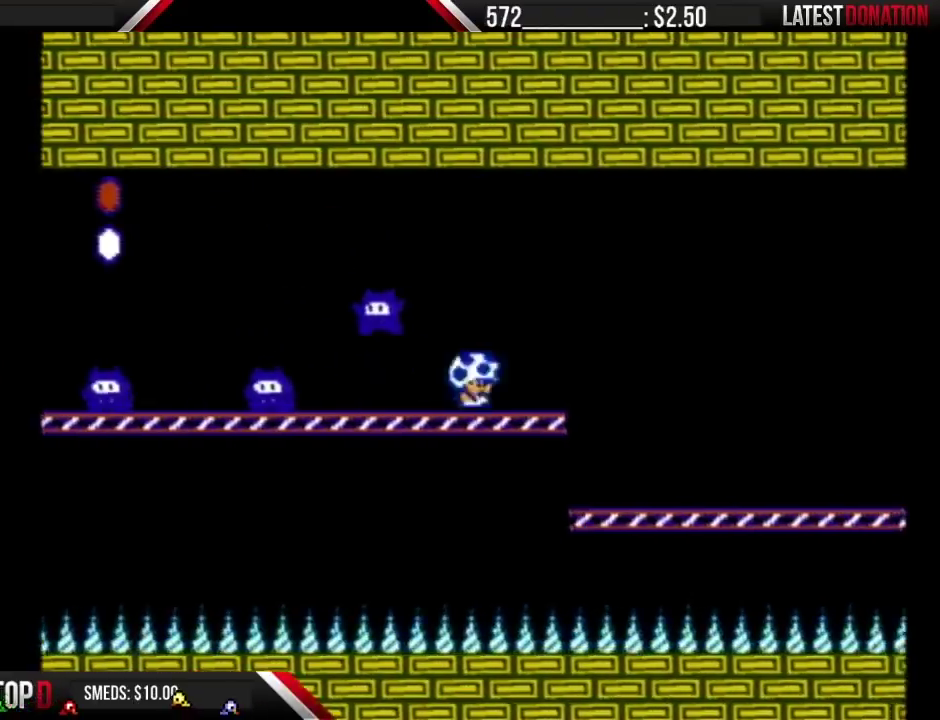
{"buttons": ["B", "DPAD_RIGHT"], "events": [[83, "A", "down"], [150, "A", "up"]]}
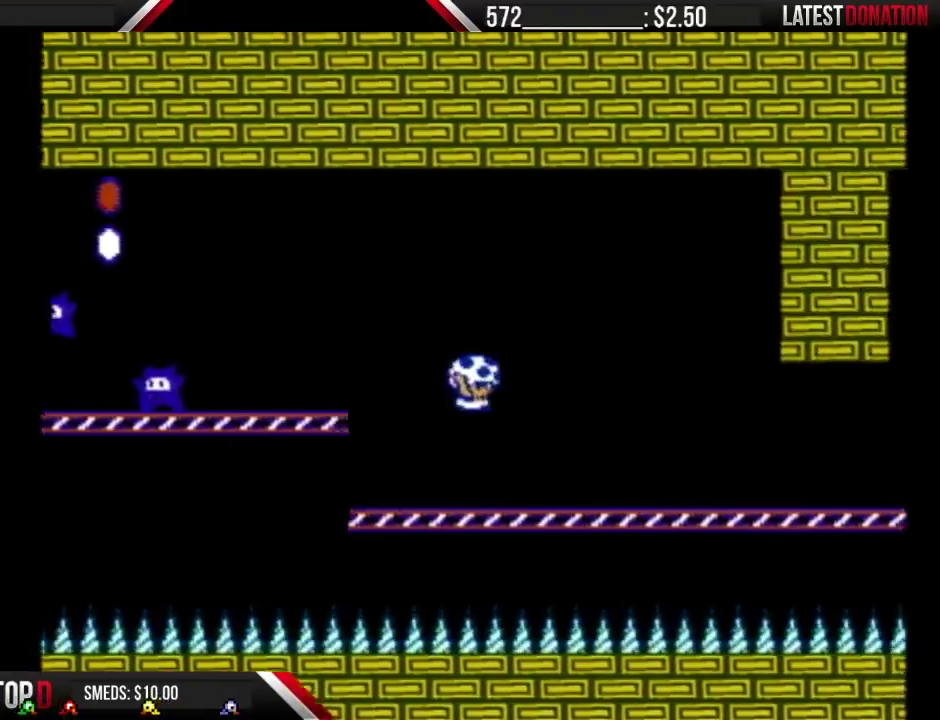
{"buttons": ["B", "DPAD_RIGHT"], "events": [[233, "A", "down"], [300, "A", "up"]]}
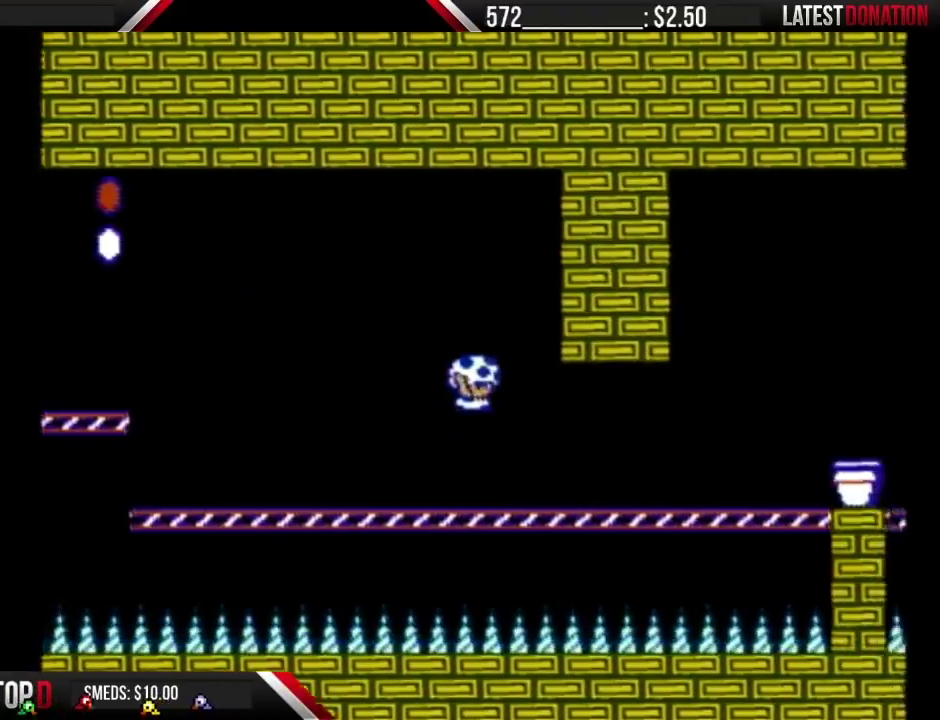
{"buttons": ["B", "DPAD_RIGHT"], "events": [[233, "A", "down"], [300, "A", "up"]]}
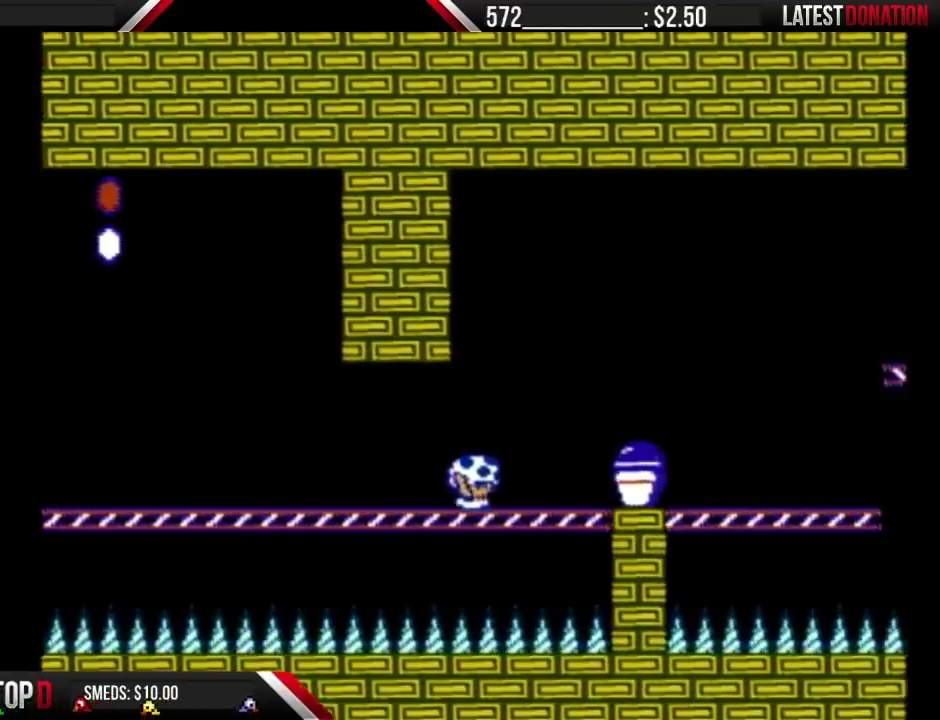
{"buttons": ["B", "DPAD_RIGHT"], "events": [[150, "A", "down"], [400, "A", "up"]]}
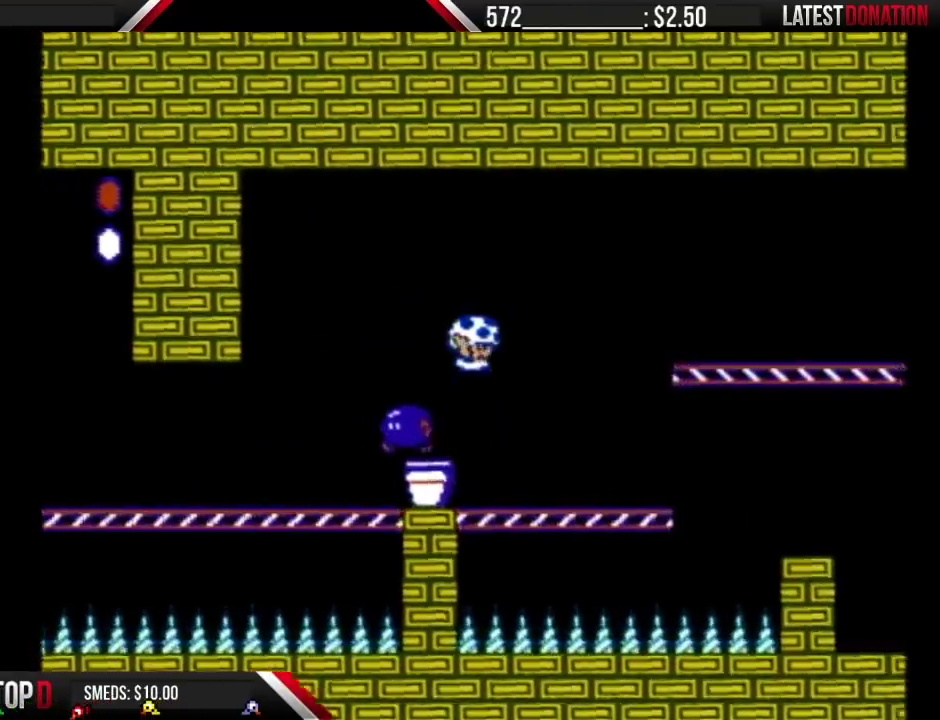
{"buttons": ["A", "B", "DPAD_RIGHT"], "events": [[183, "DPAD_LEFT", "down"], [183, "DPAD_RIGHT", "up"], [267, "A", "down"], [300, "DPAD_LEFT", "up"], [333, "DPAD_RIGHT", "down"]]}
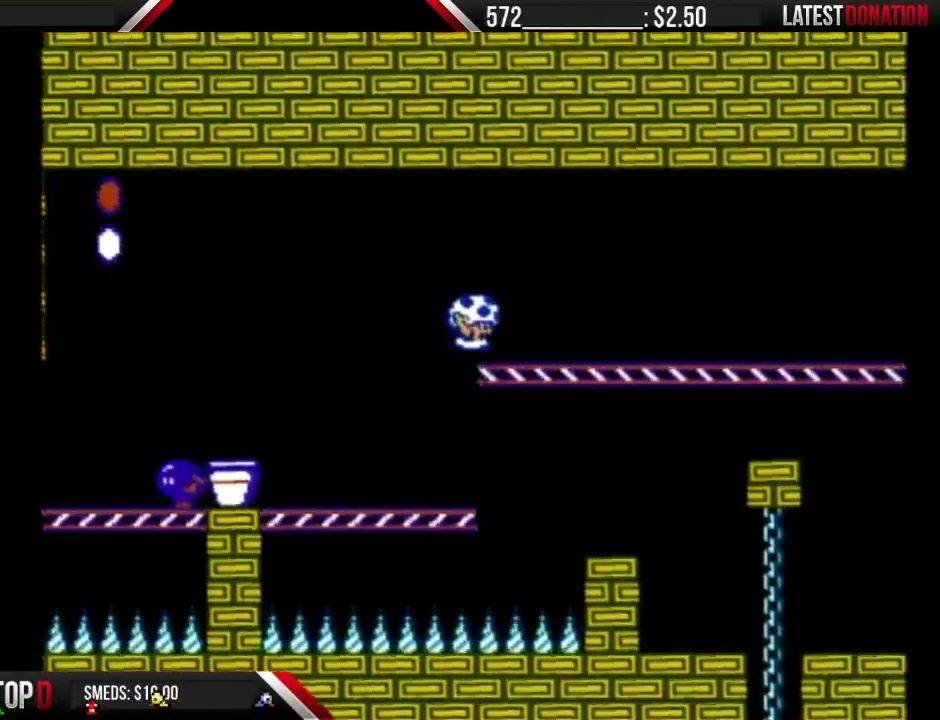
{"buttons": ["B", "DPAD_RIGHT"], "events": [[17, "A", "up"]]}
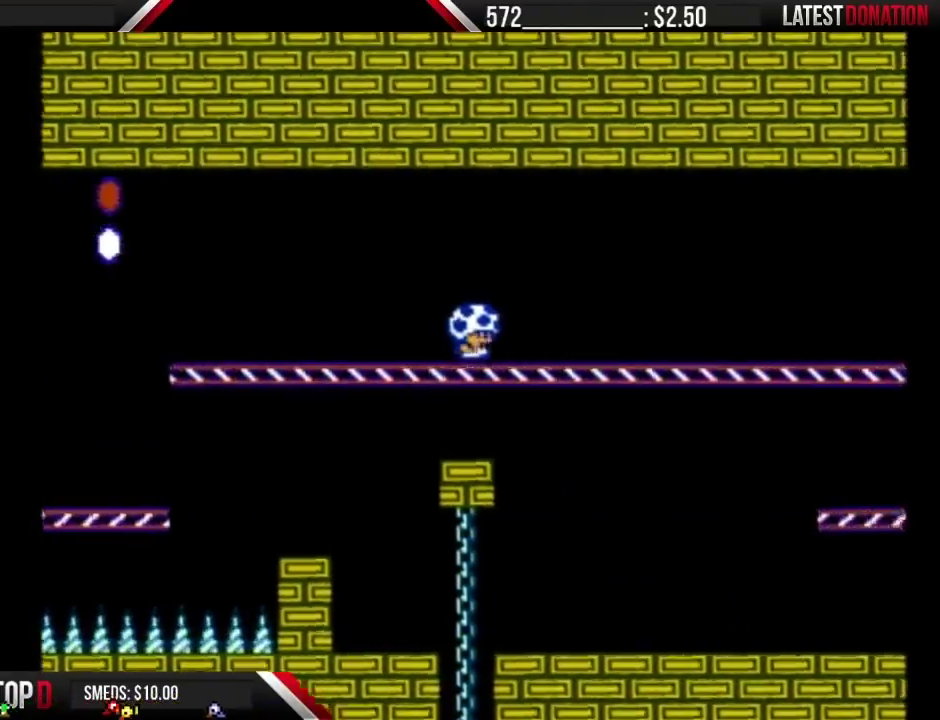
{"buttons": ["B", "DPAD_RIGHT"], "events": []}
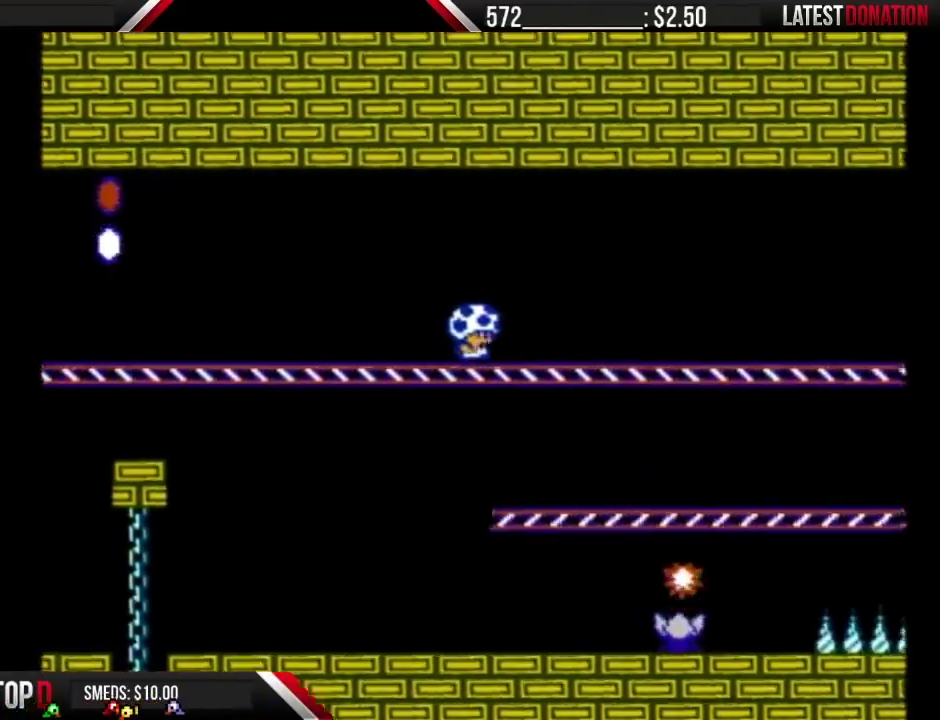
{"buttons": ["B", "DPAD_RIGHT"], "events": []}
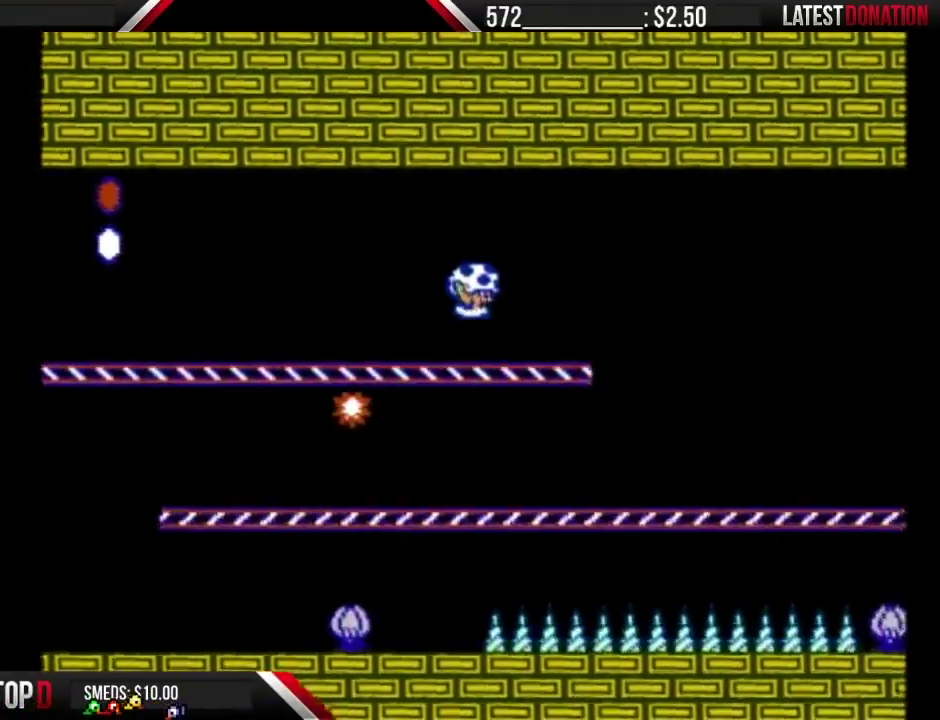
{"buttons": ["B"], "events": [[467, "DPAD_RIGHT", "up"]]}
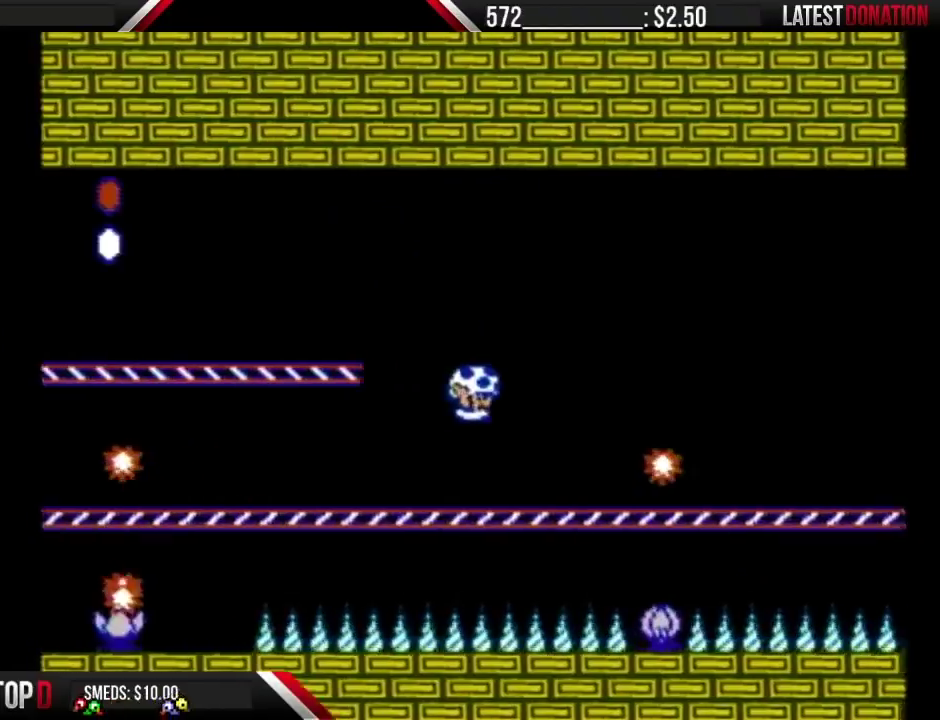
{"buttons": ["A", "B", "DPAD_RIGHT"], "events": [[50, "DPAD_RIGHT", "down"], [250, "A", "down"], [300, "DPAD_RIGHT", "up"], [467, "DPAD_RIGHT", "down"]]}
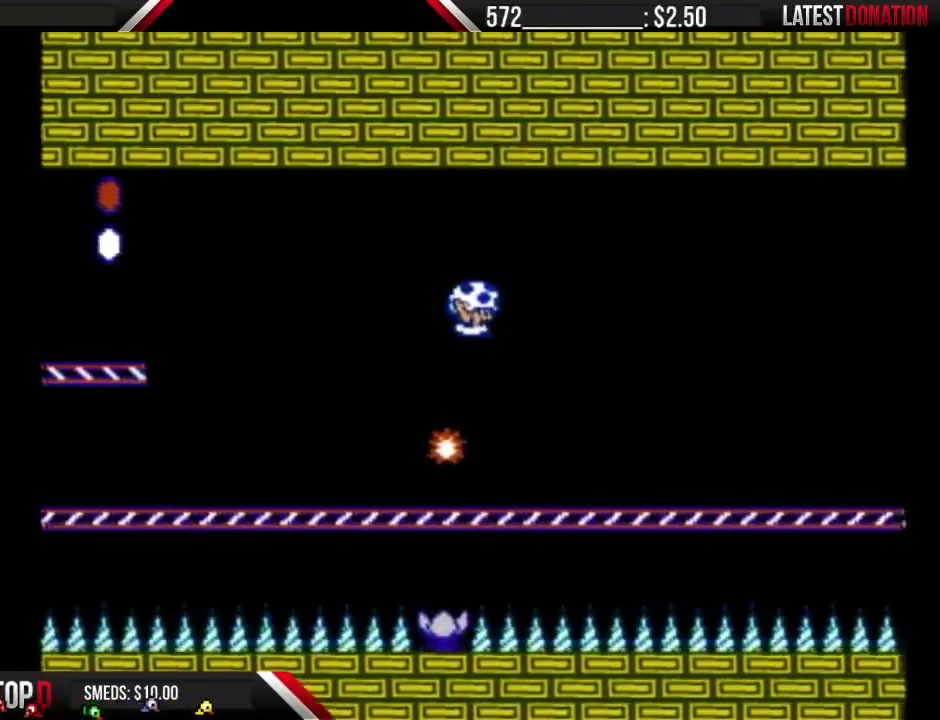
{"buttons": ["B", "DPAD_RIGHT"], "events": [[83, "A", "up"]]}
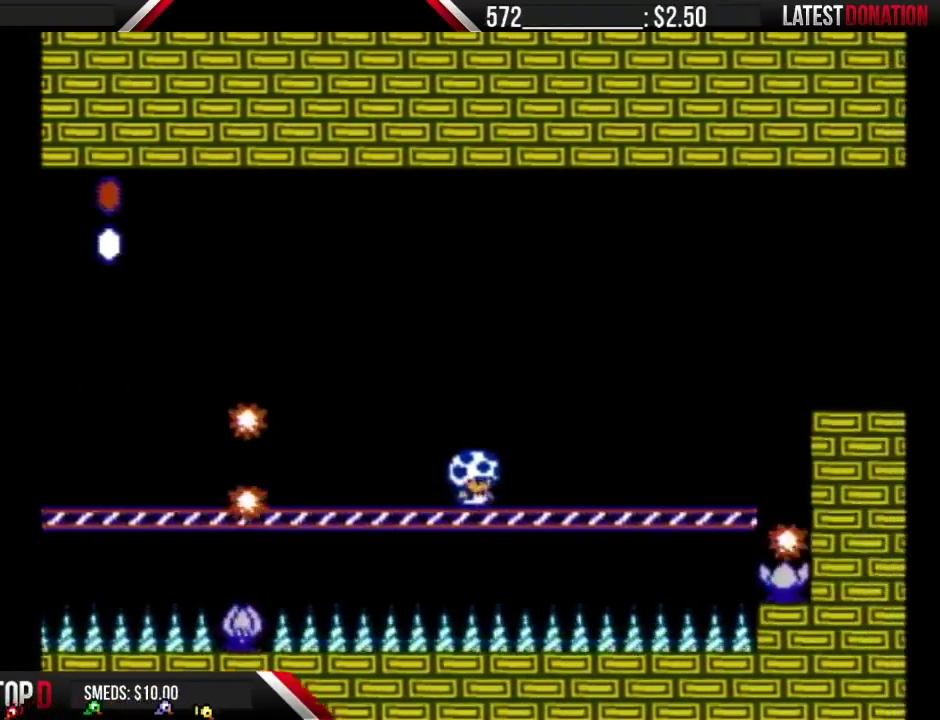
{"buttons": ["B", "DPAD_RIGHT"], "events": []}